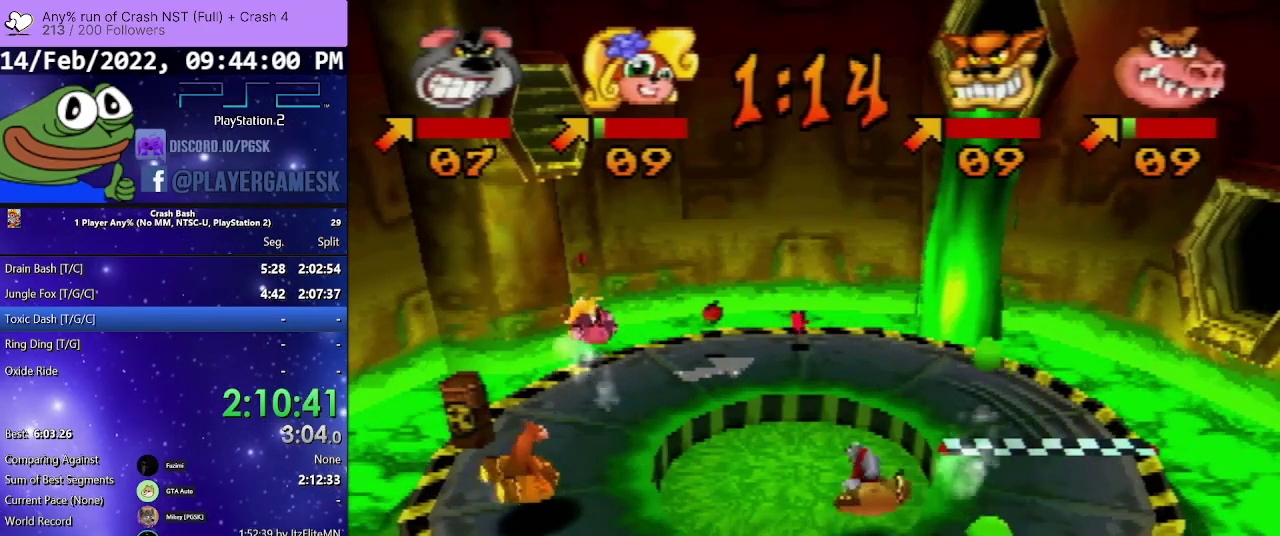
Gameplay with a controller (PlayStation layout); each line is a JSON object with the inputs held at the frame after it. "events" lists button and stick changes between this image and that frame as [ms after this image, input, new state], when the widget could be followed in between. Not read: L3 R3 left_stick right_stick.
{"buttons": [], "events": [[233, "DPAD_RIGHT", "down"], [333, "DPAD_RIGHT", "up"]]}
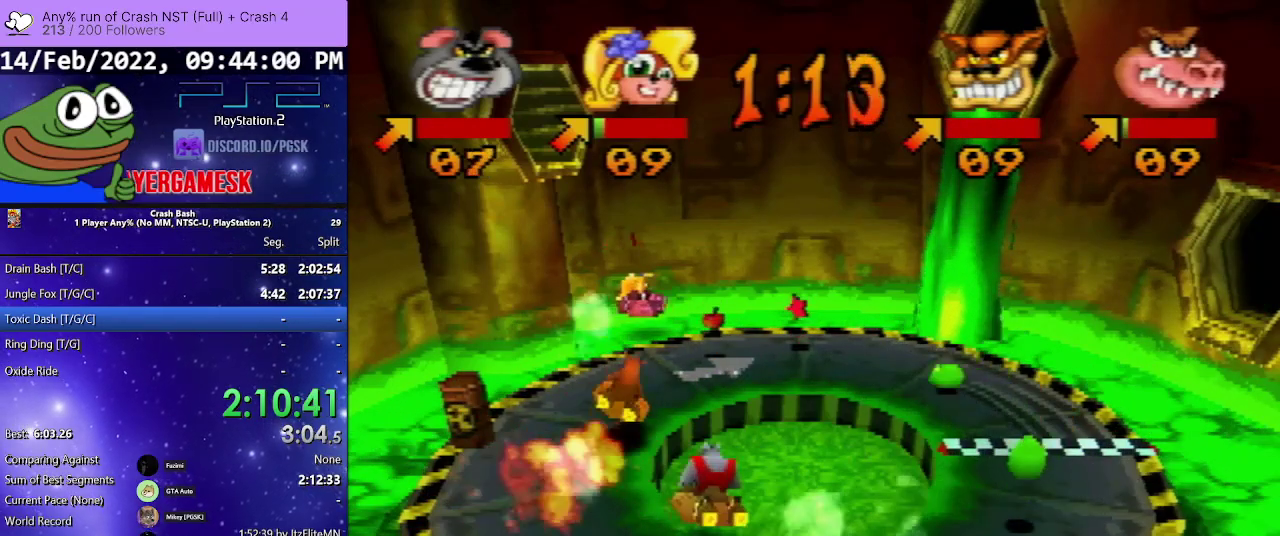
{"buttons": ["DPAD_RIGHT"], "events": [[467, "DPAD_RIGHT", "down"]]}
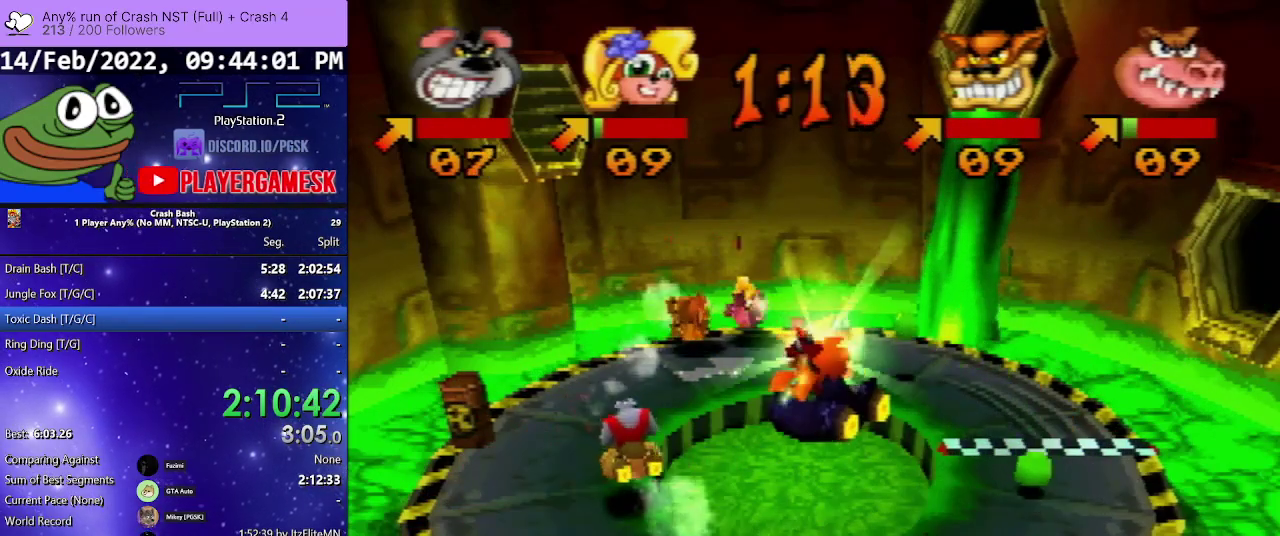
{"buttons": ["DPAD_RIGHT"], "events": [[100, "DPAD_RIGHT", "up"], [500, "DPAD_RIGHT", "down"]]}
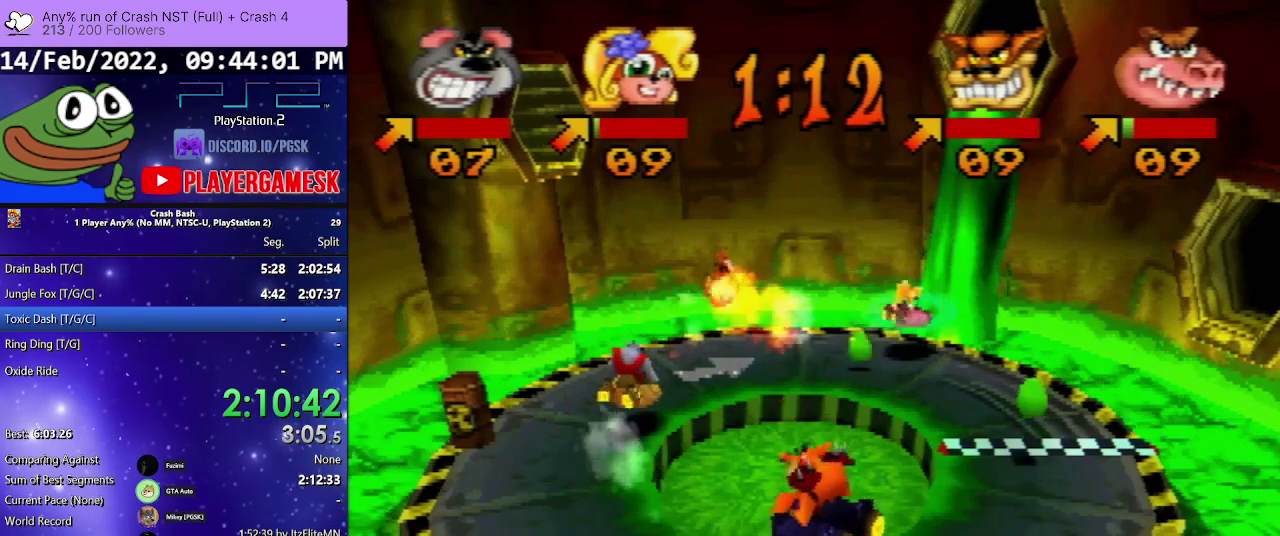
{"buttons": [], "events": [[200, "DPAD_RIGHT", "up"], [333, "DPAD_RIGHT", "down"], [500, "DPAD_RIGHT", "up"]]}
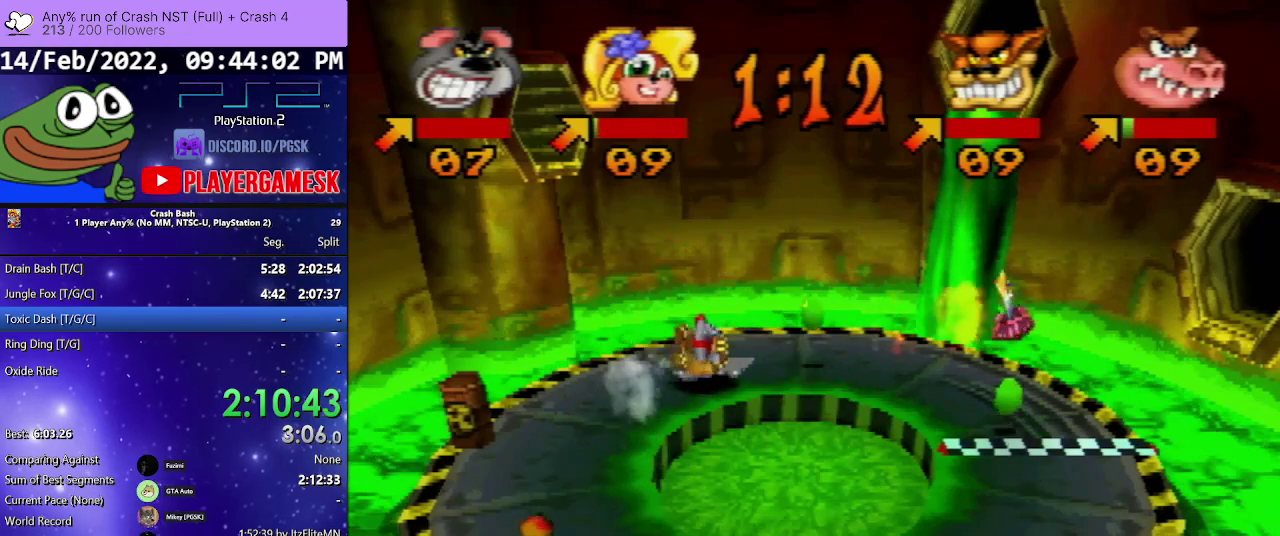
{"buttons": [], "events": [[133, "DPAD_RIGHT", "down"], [233, "DPAD_RIGHT", "up"]]}
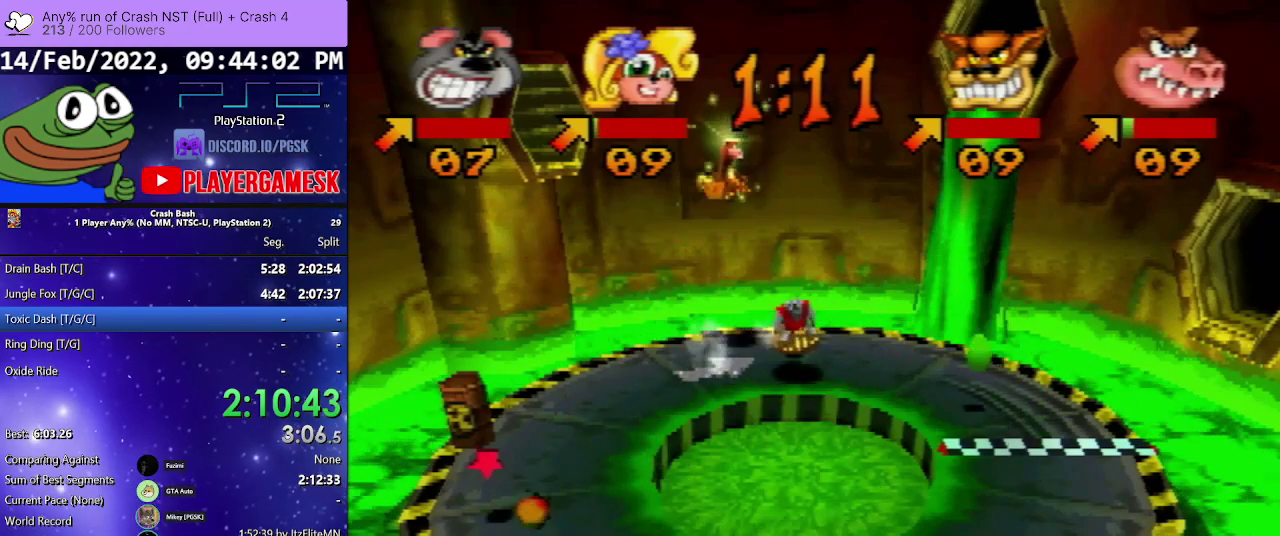
{"buttons": [], "events": []}
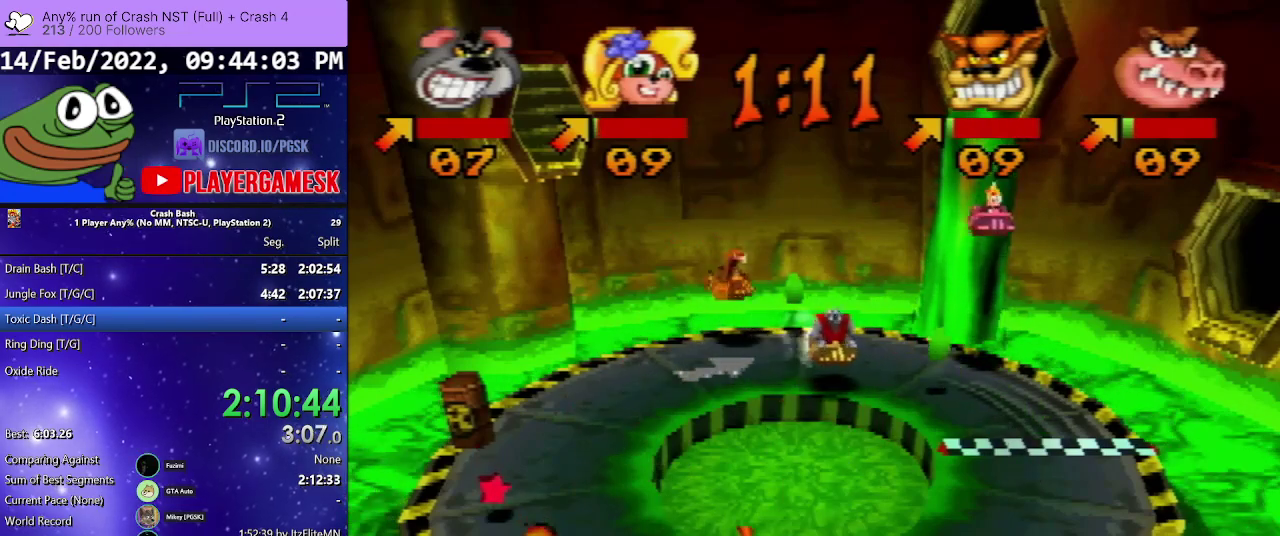
{"buttons": ["DPAD_LEFT"], "events": [[467, "DPAD_LEFT", "down"]]}
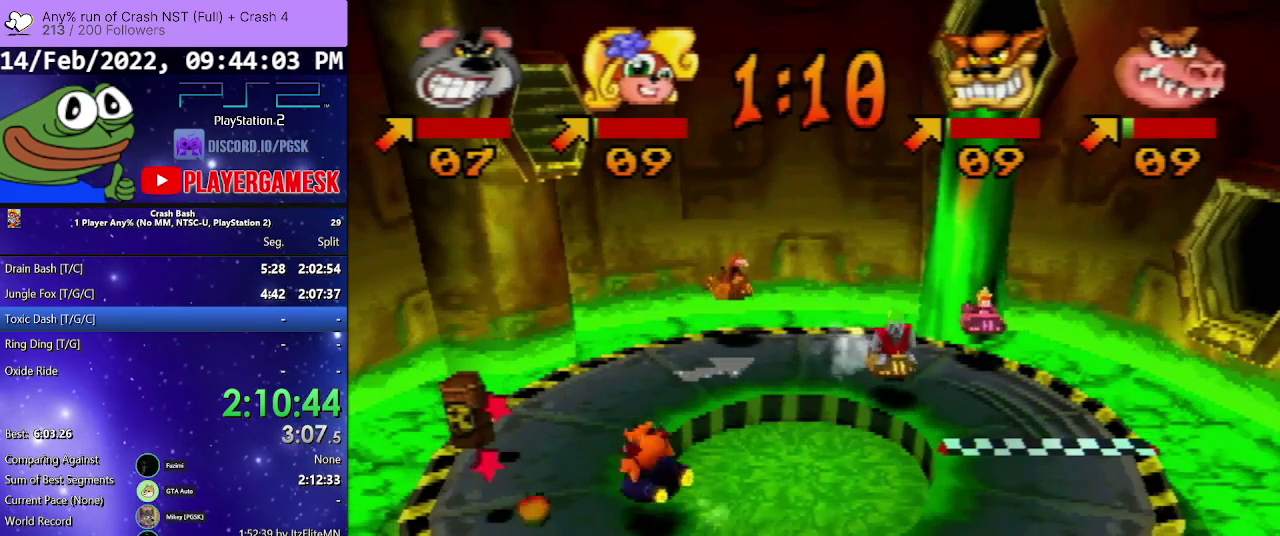
{"buttons": [], "events": [[33, "DPAD_LEFT", "up"], [133, "DPAD_RIGHT", "down"], [333, "DPAD_RIGHT", "up"]]}
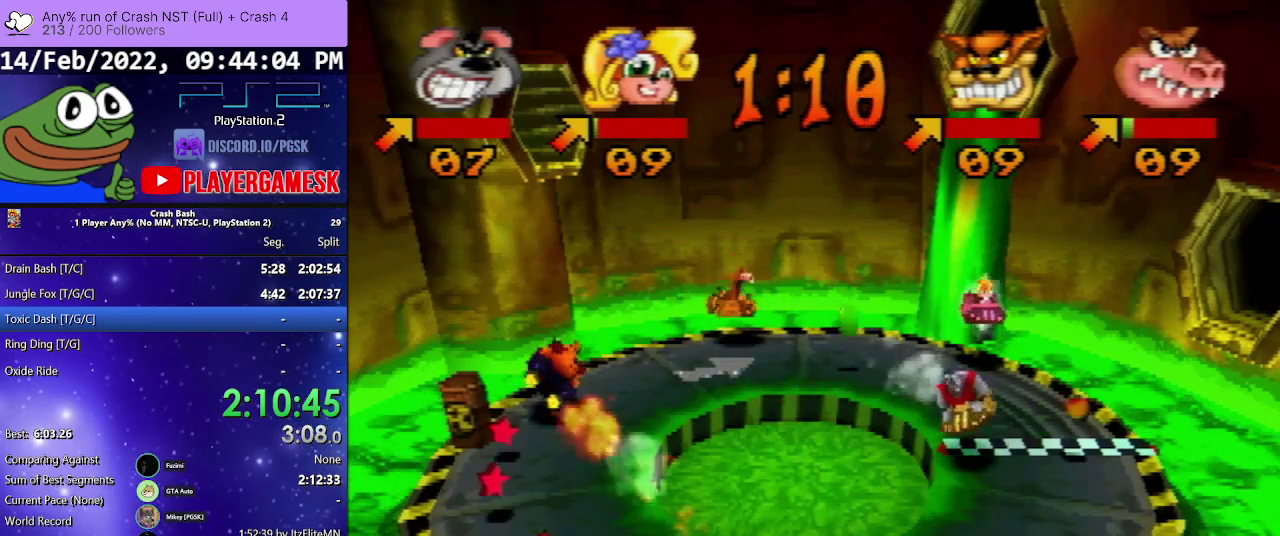
{"buttons": [], "events": [[100, "DPAD_RIGHT", "down"], [200, "DPAD_RIGHT", "up"]]}
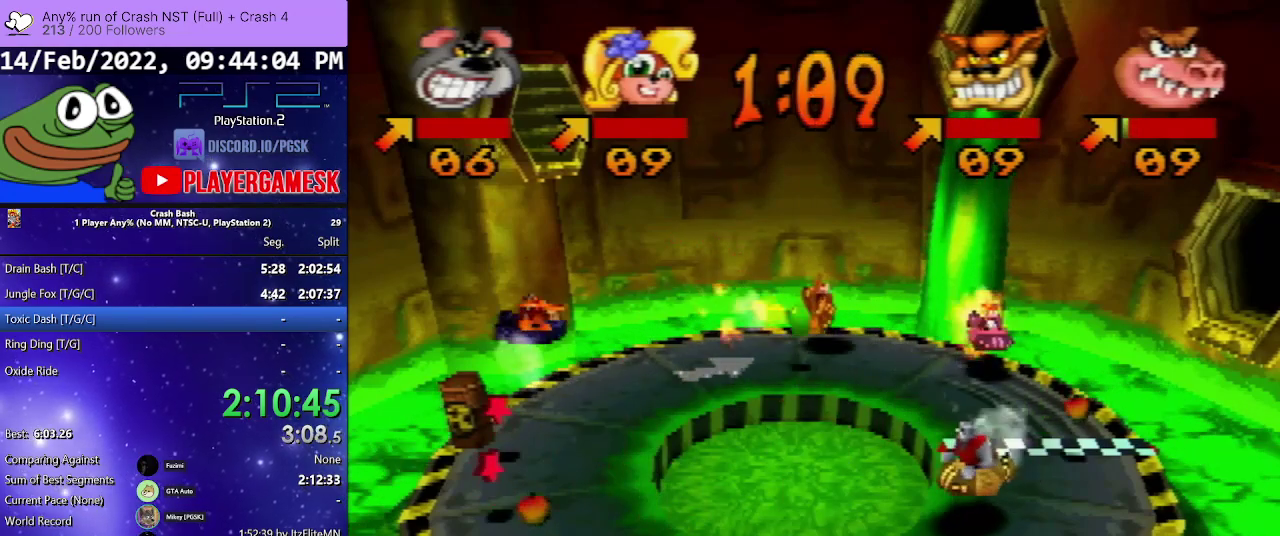
{"buttons": [], "events": [[67, "DPAD_RIGHT", "down"], [200, "DPAD_RIGHT", "up"]]}
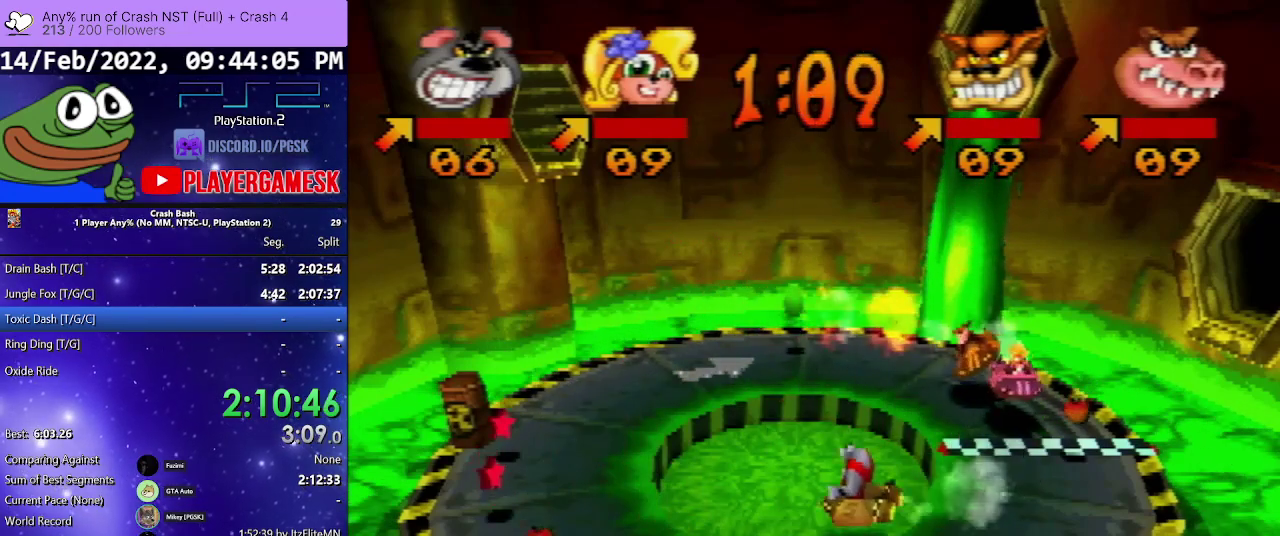
{"buttons": [], "events": [[233, "DPAD_RIGHT", "down"], [367, "DPAD_RIGHT", "up"]]}
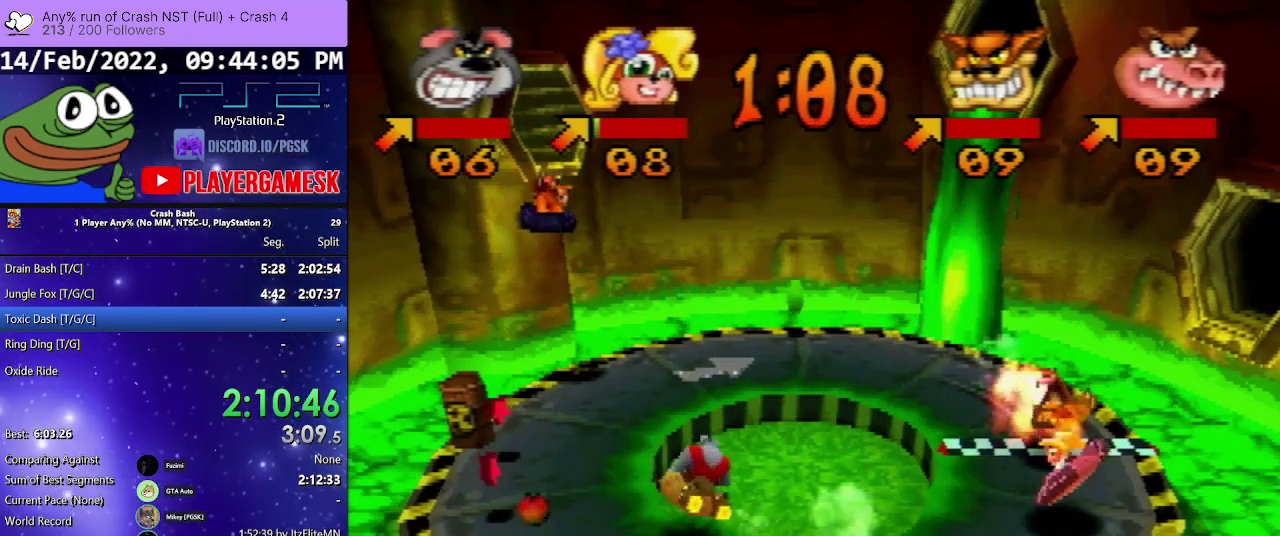
{"buttons": [], "events": [[33, "DPAD_RIGHT", "down"], [133, "DPAD_RIGHT", "up"]]}
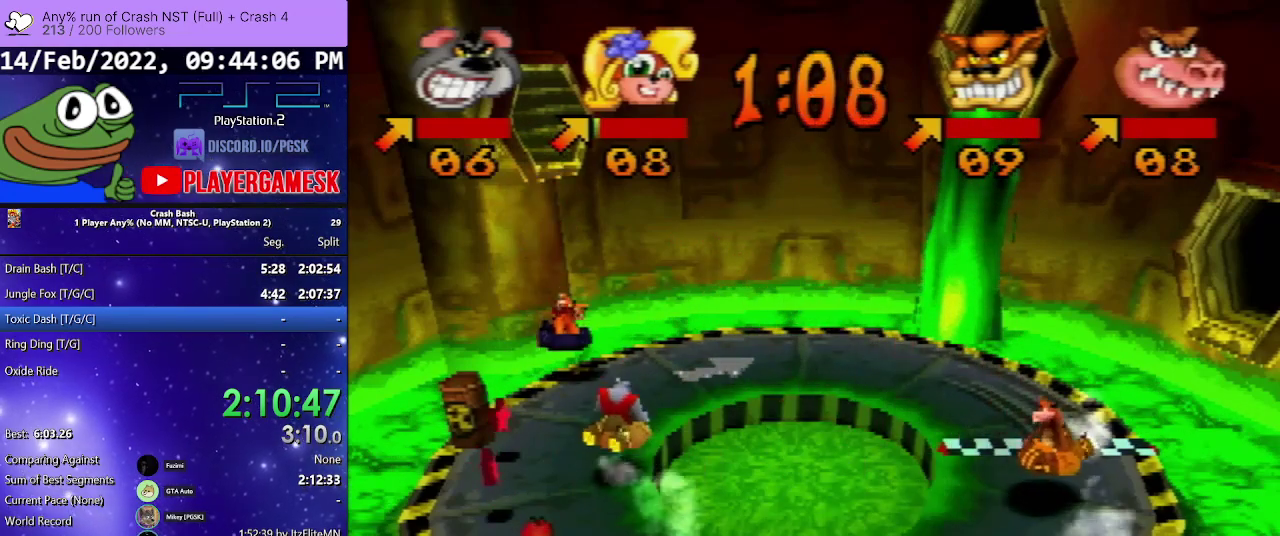
{"buttons": [], "events": [[67, "DPAD_RIGHT", "down"], [200, "DPAD_RIGHT", "up"]]}
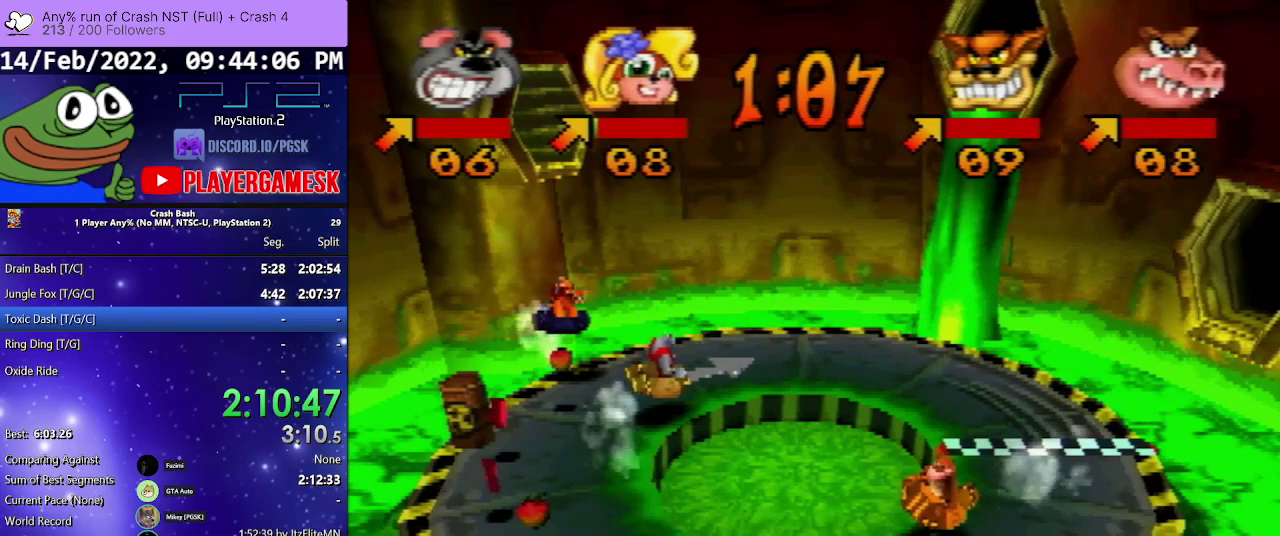
{"buttons": [], "events": [[100, "DPAD_RIGHT", "down"], [267, "DPAD_RIGHT", "up"]]}
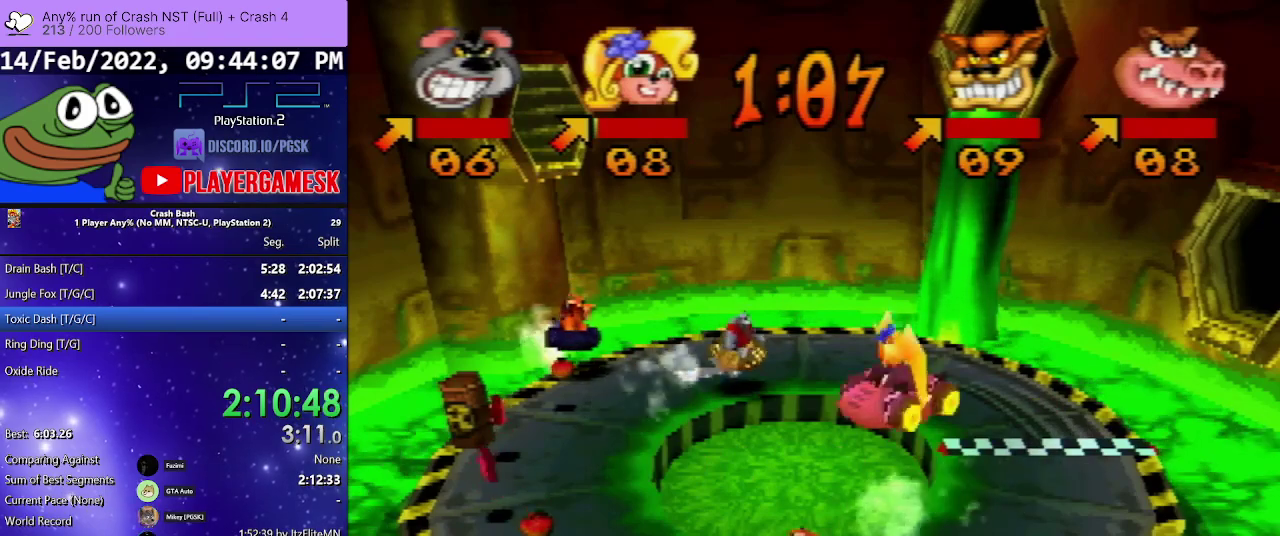
{"buttons": [], "events": [[367, "DPAD_RIGHT", "down"], [500, "DPAD_RIGHT", "up"]]}
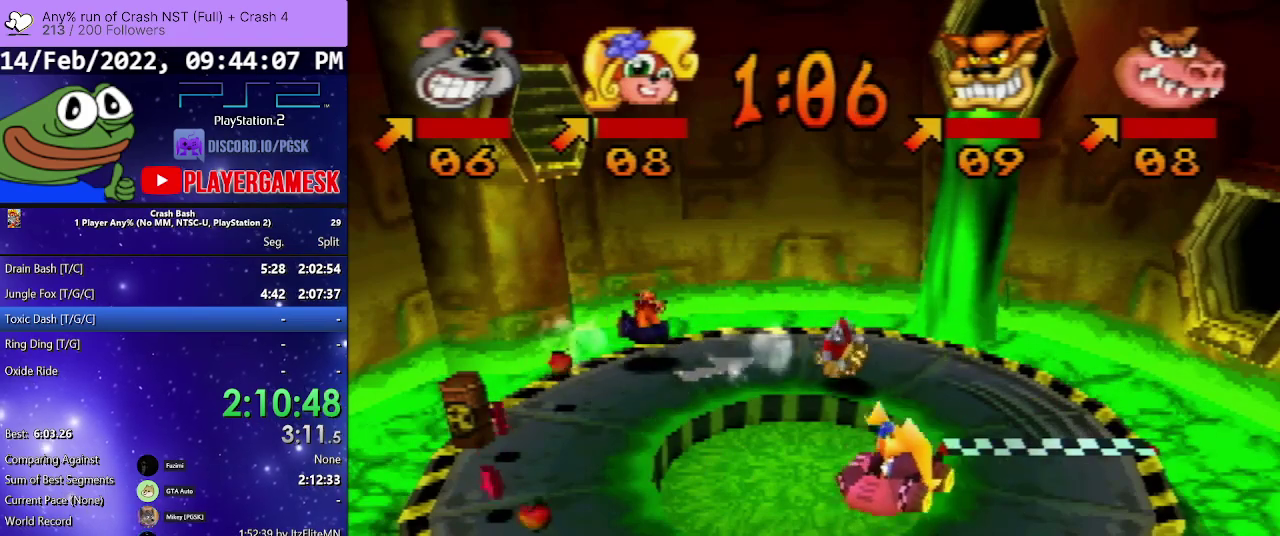
{"buttons": [], "events": [[267, "DPAD_RIGHT", "down"], [400, "DPAD_RIGHT", "up"]]}
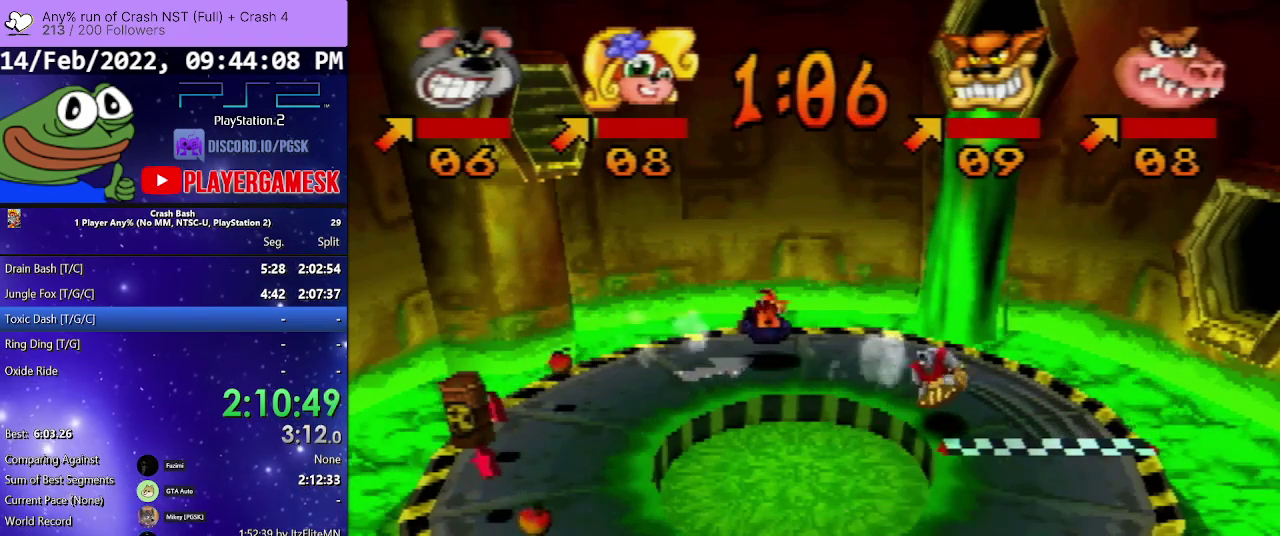
{"buttons": [], "events": [[133, "DPAD_RIGHT", "down"], [267, "DPAD_RIGHT", "up"]]}
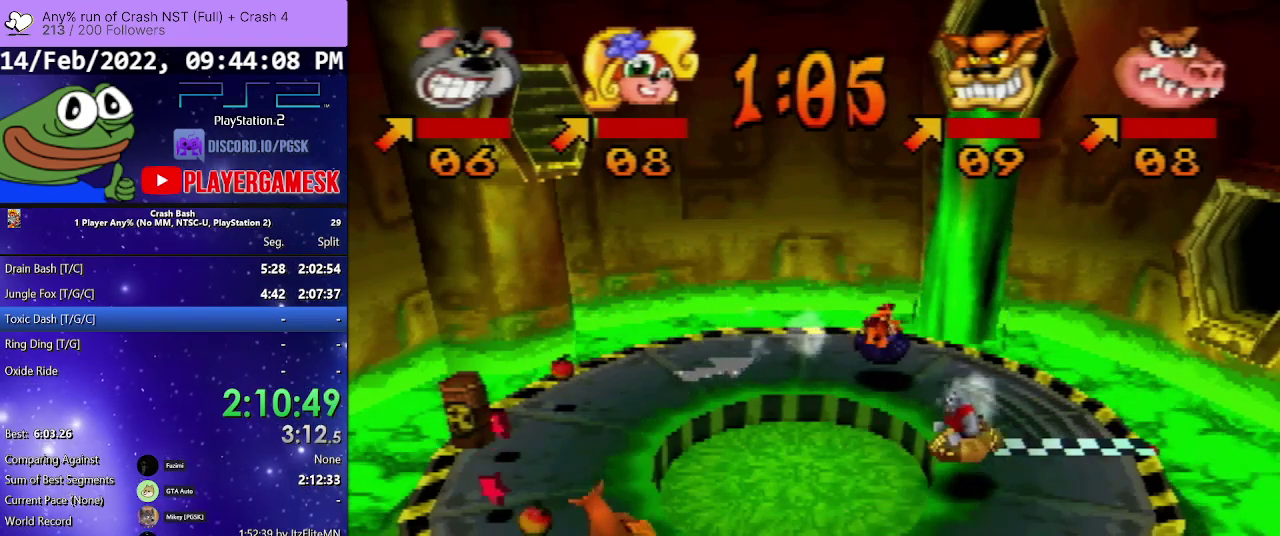
{"buttons": [], "events": [[67, "DPAD_RIGHT", "down"], [200, "DPAD_RIGHT", "up"]]}
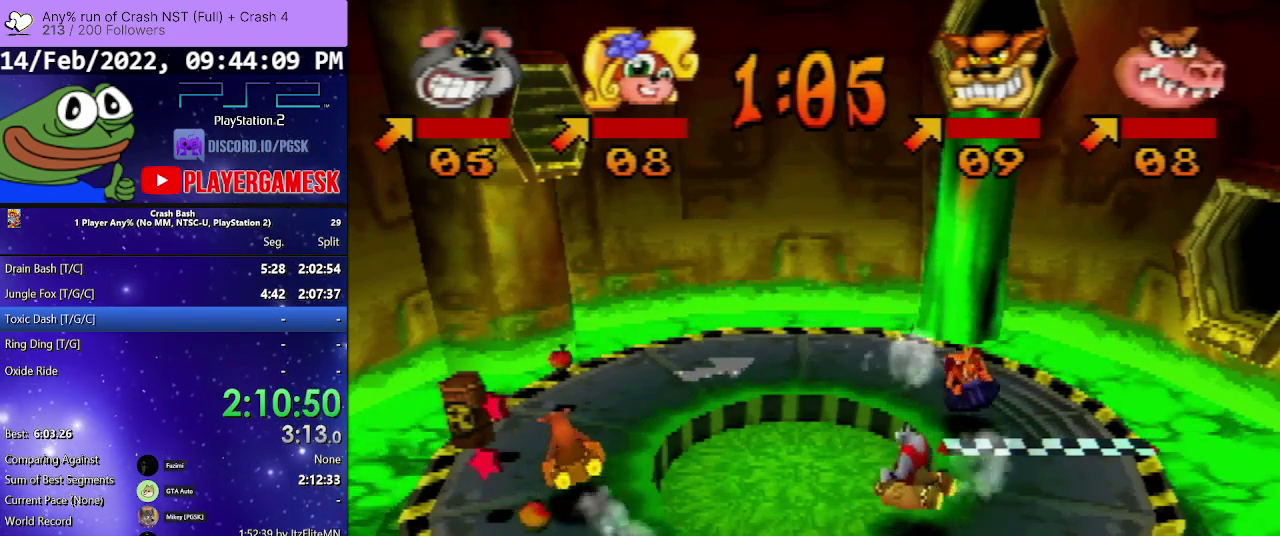
{"buttons": ["DPAD_RIGHT"], "events": [[433, "DPAD_RIGHT", "down"]]}
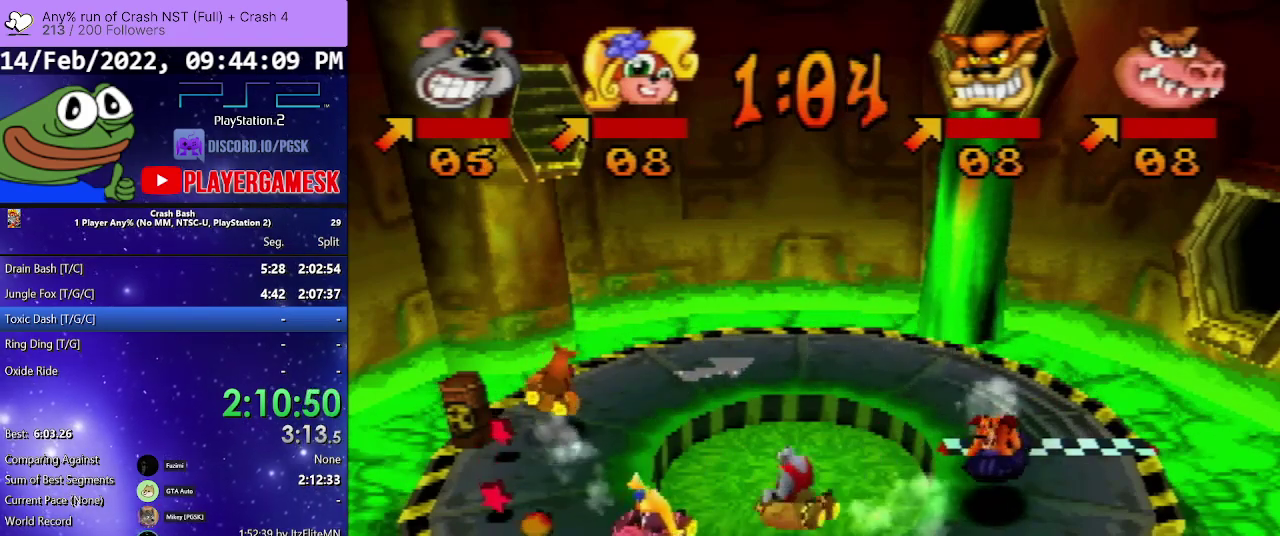
{"buttons": [], "events": [[100, "DPAD_RIGHT", "up"]]}
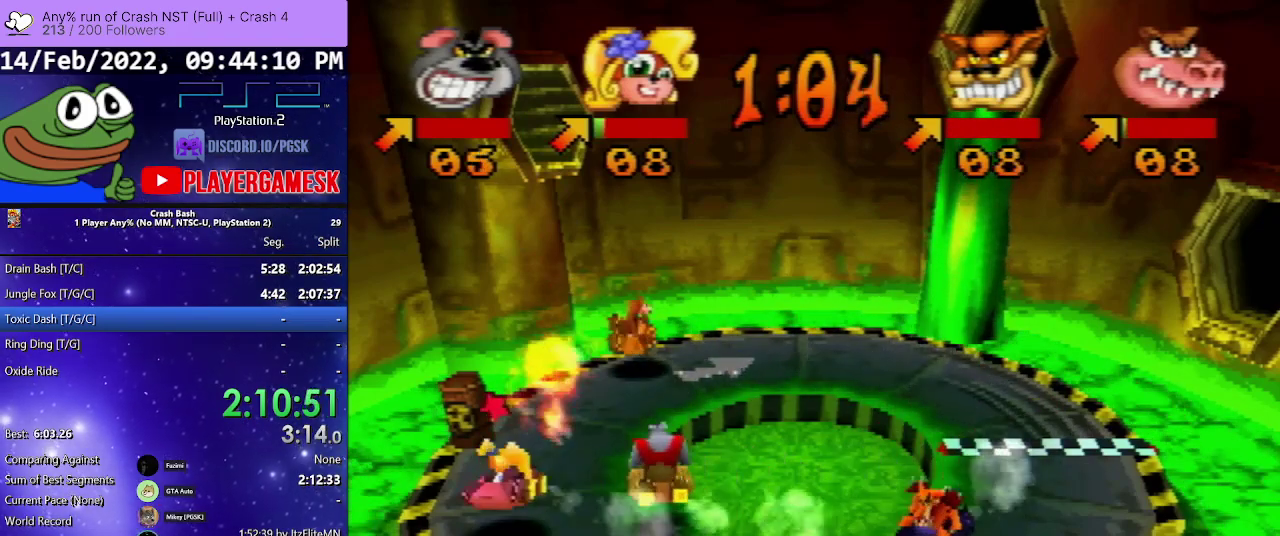
{"buttons": [], "events": [[67, "DPAD_RIGHT", "down"], [233, "DPAD_RIGHT", "up"]]}
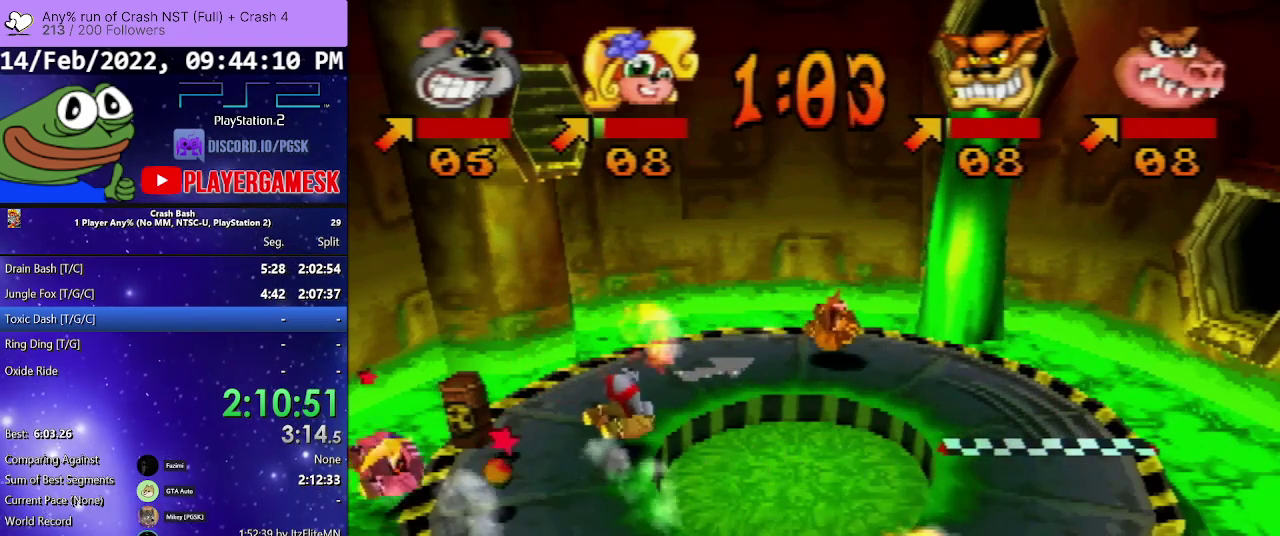
{"buttons": [], "events": [[67, "DPAD_RIGHT", "down"], [167, "DPAD_RIGHT", "up"]]}
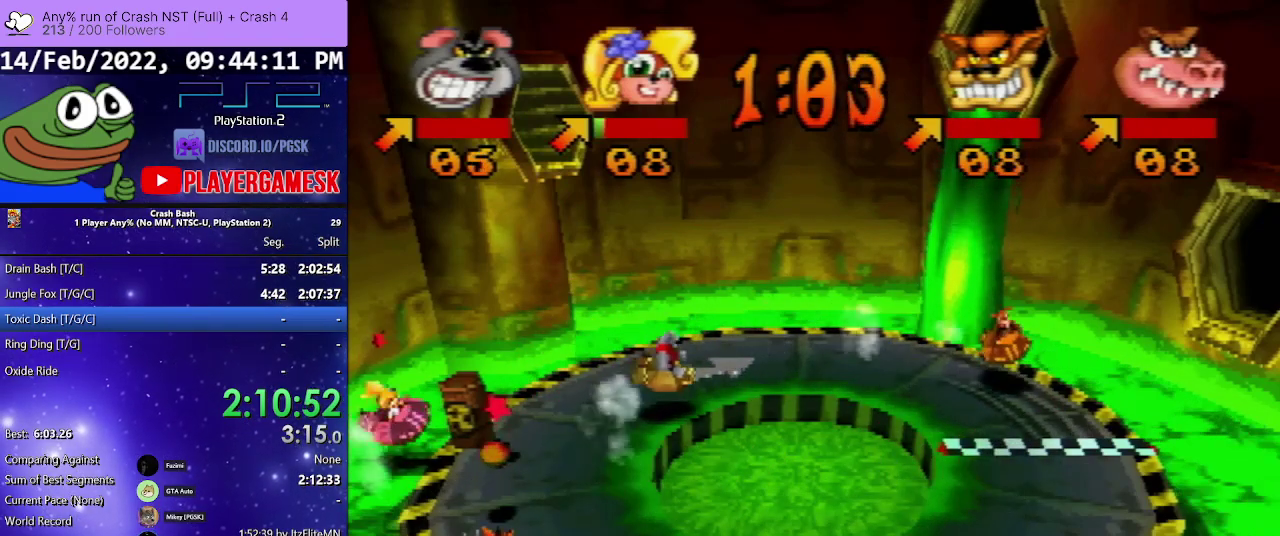
{"buttons": [], "events": []}
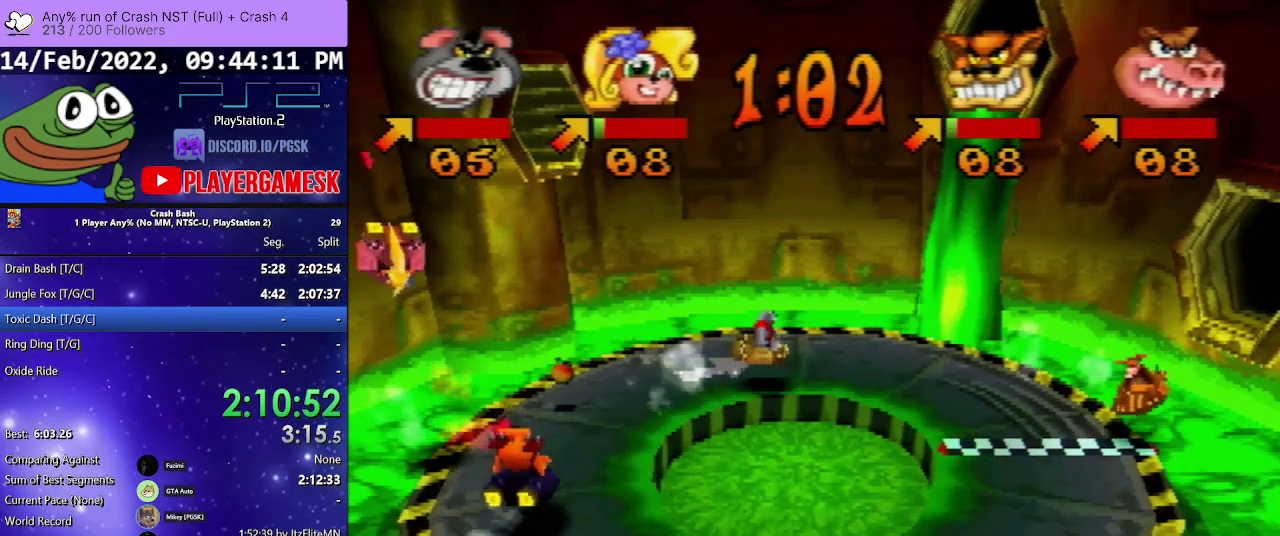
{"buttons": ["DPAD_RIGHT"], "events": [[33, "DPAD_RIGHT", "down"], [200, "DPAD_RIGHT", "up"], [467, "DPAD_RIGHT", "down"]]}
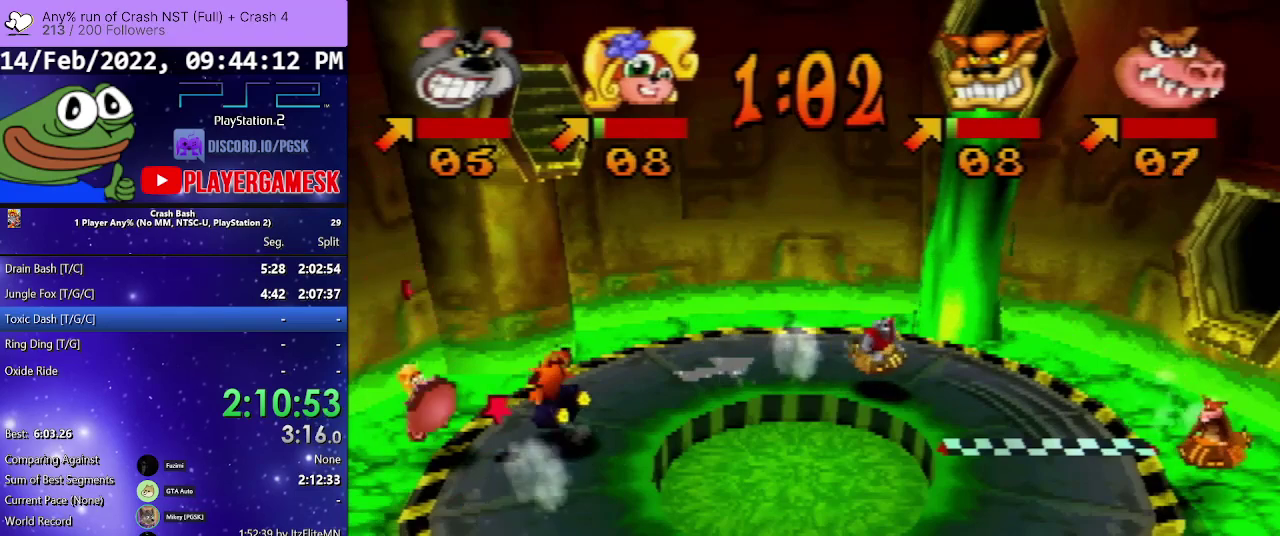
{"buttons": ["DPAD_RIGHT"], "events": [[100, "DPAD_RIGHT", "up"], [500, "DPAD_RIGHT", "down"]]}
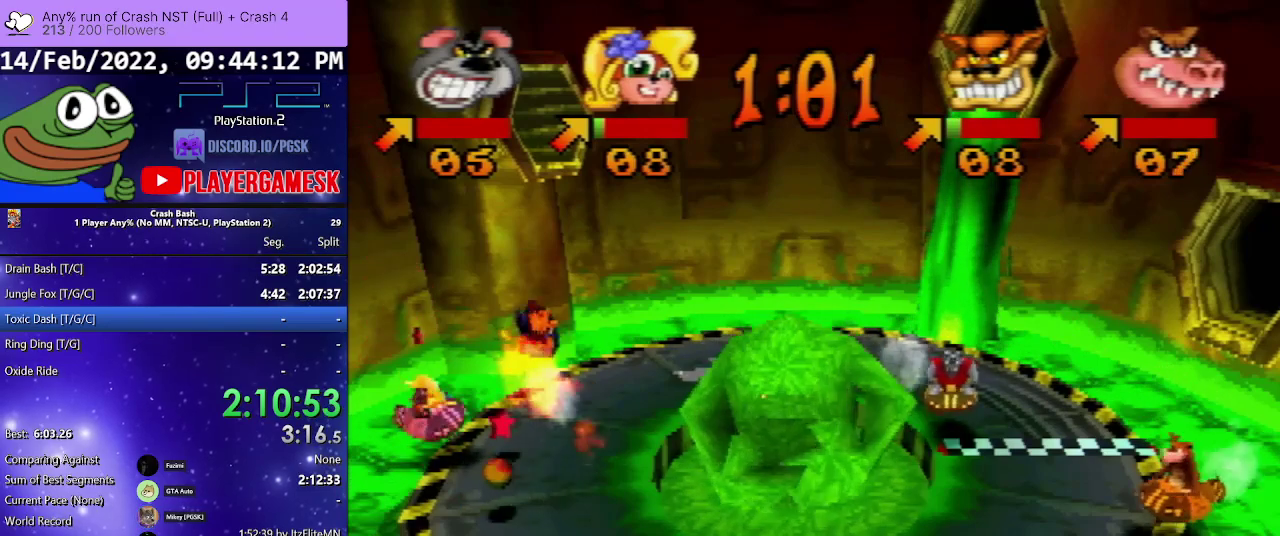
{"buttons": [], "events": [[133, "DPAD_RIGHT", "up"]]}
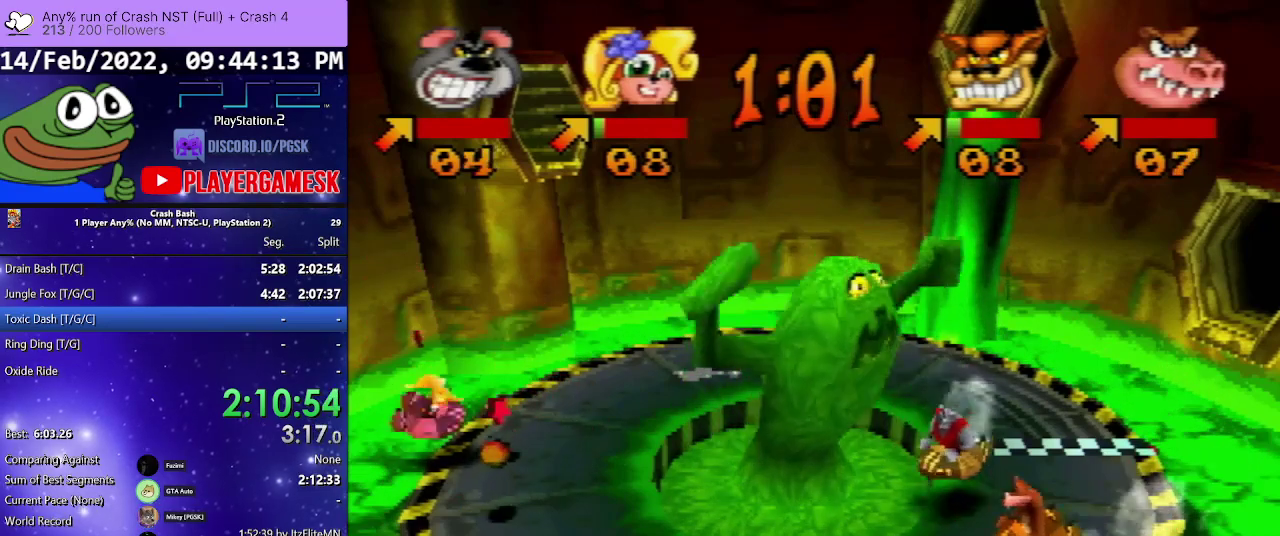
{"buttons": [], "events": [[100, "DPAD_RIGHT", "down"], [200, "DPAD_RIGHT", "up"], [400, "DPAD_RIGHT", "down"], [500, "DPAD_RIGHT", "up"]]}
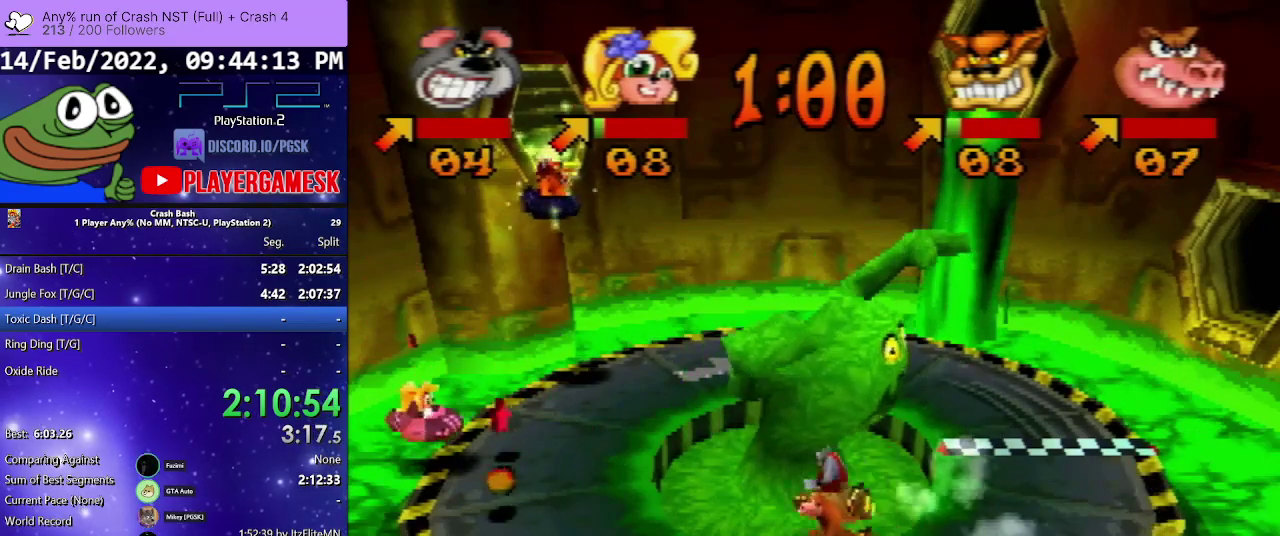
{"buttons": [], "events": [[233, "DPAD_RIGHT", "down"], [333, "DPAD_RIGHT", "up"]]}
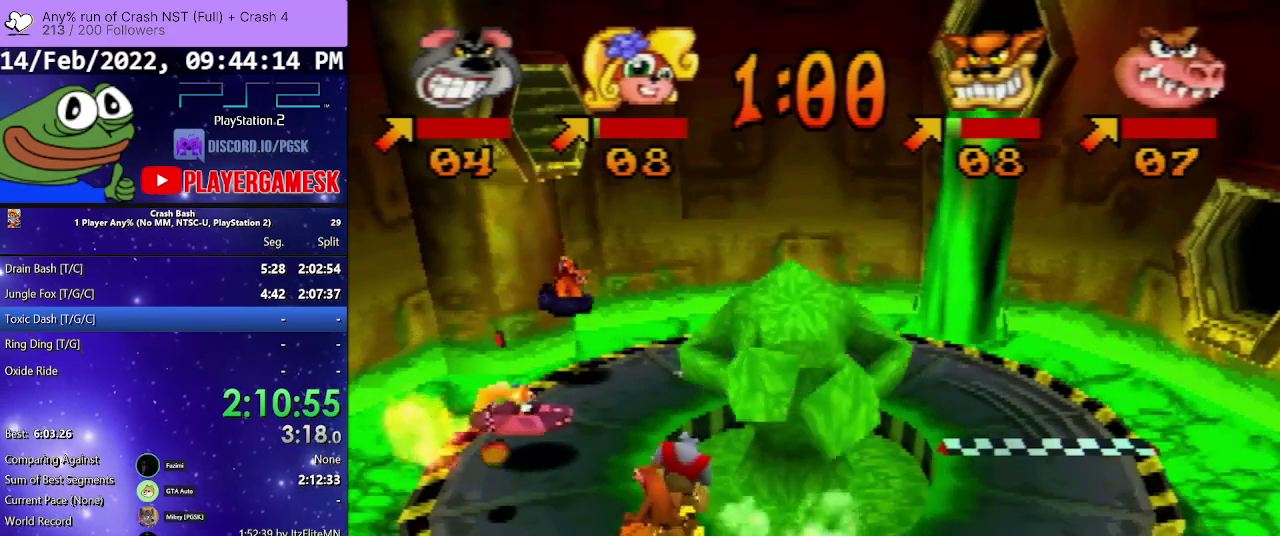
{"buttons": ["DPAD_RIGHT"], "events": [[500, "DPAD_RIGHT", "down"]]}